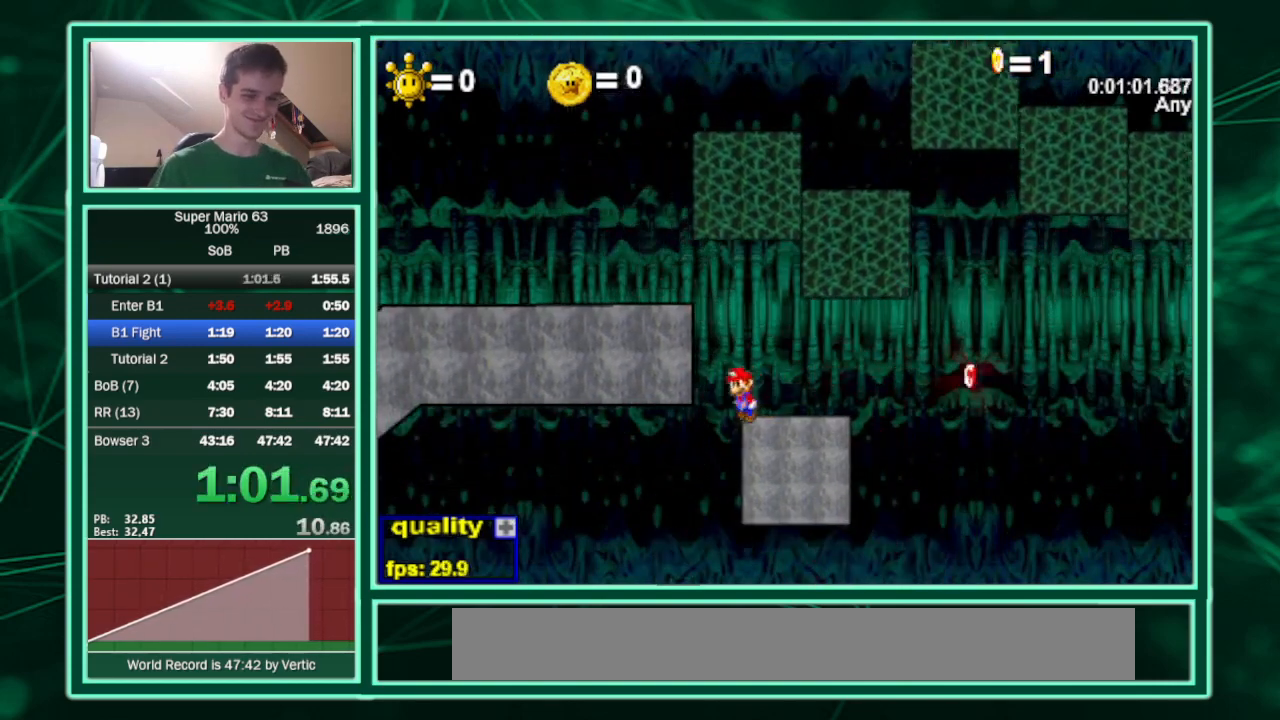
Gameplay with keyboard; each line is a JSON object with the keys held at the frame after it. "events" lists presses ("down") and releases ("up") of "c", "down", "equals", "left", "minus", "p", "right", "semicolon", "shift", "up", "x" and "z" between this image and that frame as [ms after this image, input, new state], when the widget could be followed in between. No other keys are recorded. Mouse input is not recorded.
{"keys": [], "events": []}
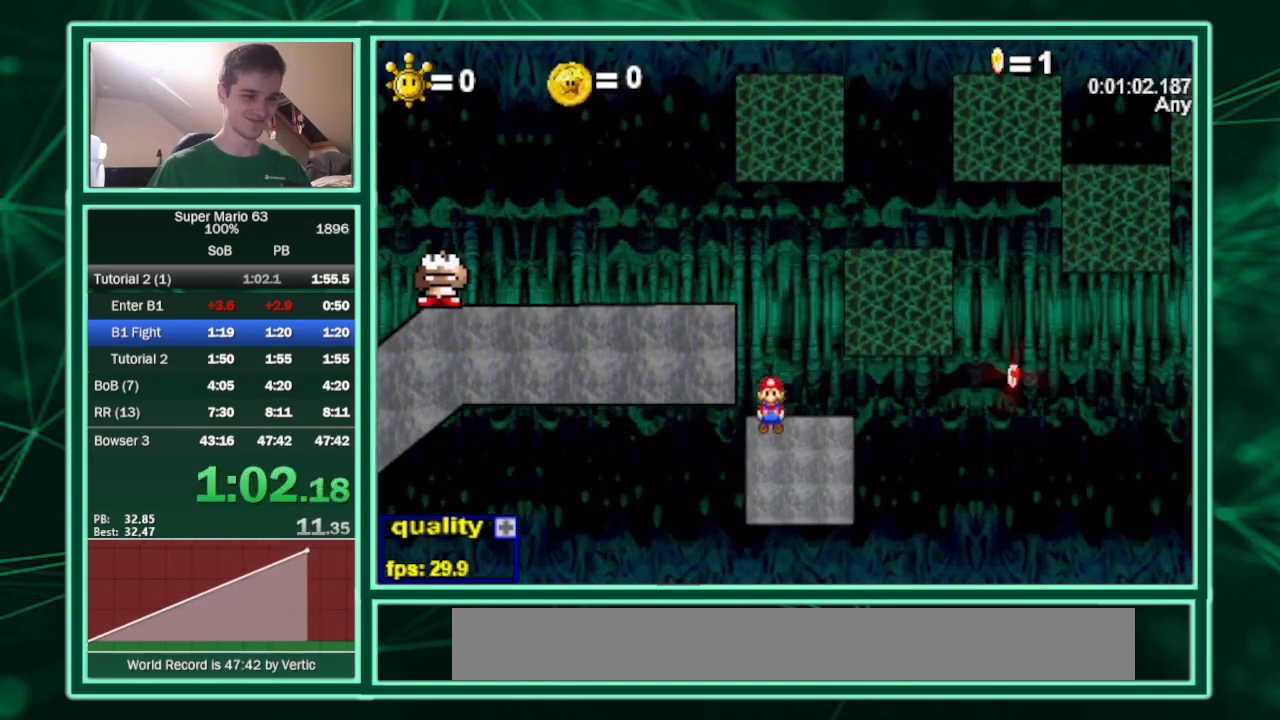
{"keys": ["right"], "events": [[67, "right", "down"]]}
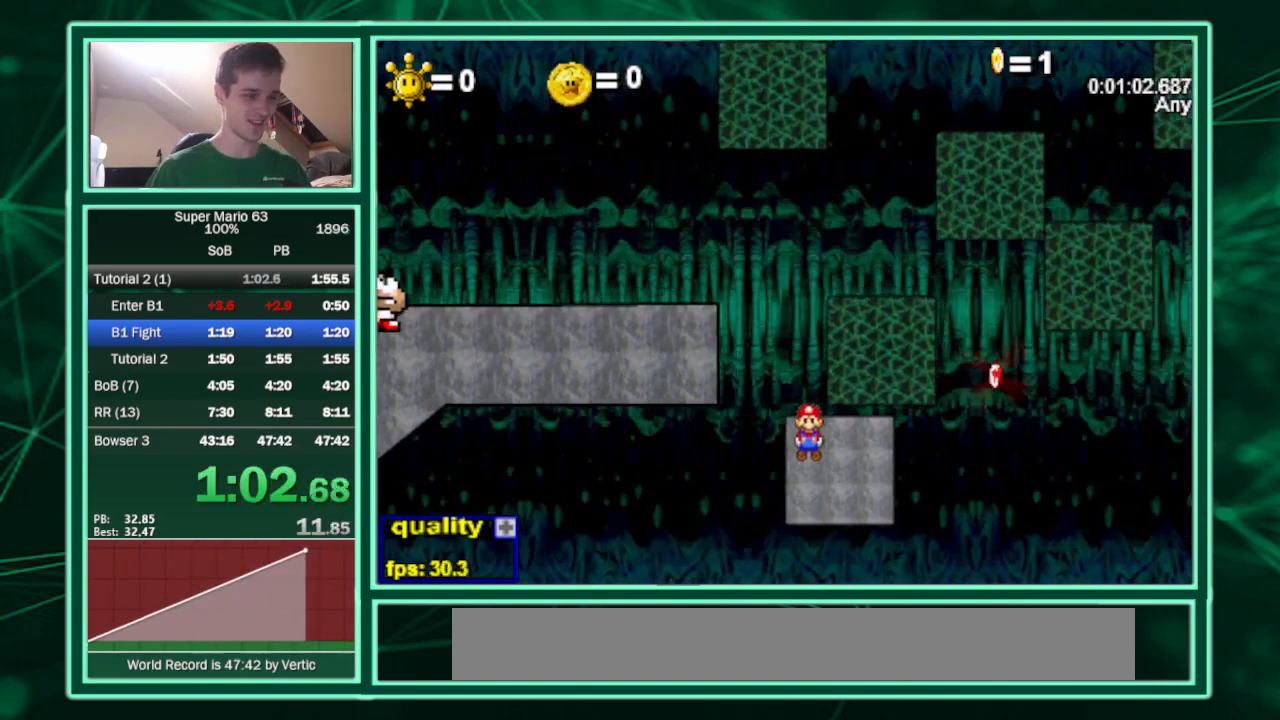
{"keys": ["right"], "events": [[367, "x", "down"], [433, "x", "up"]]}
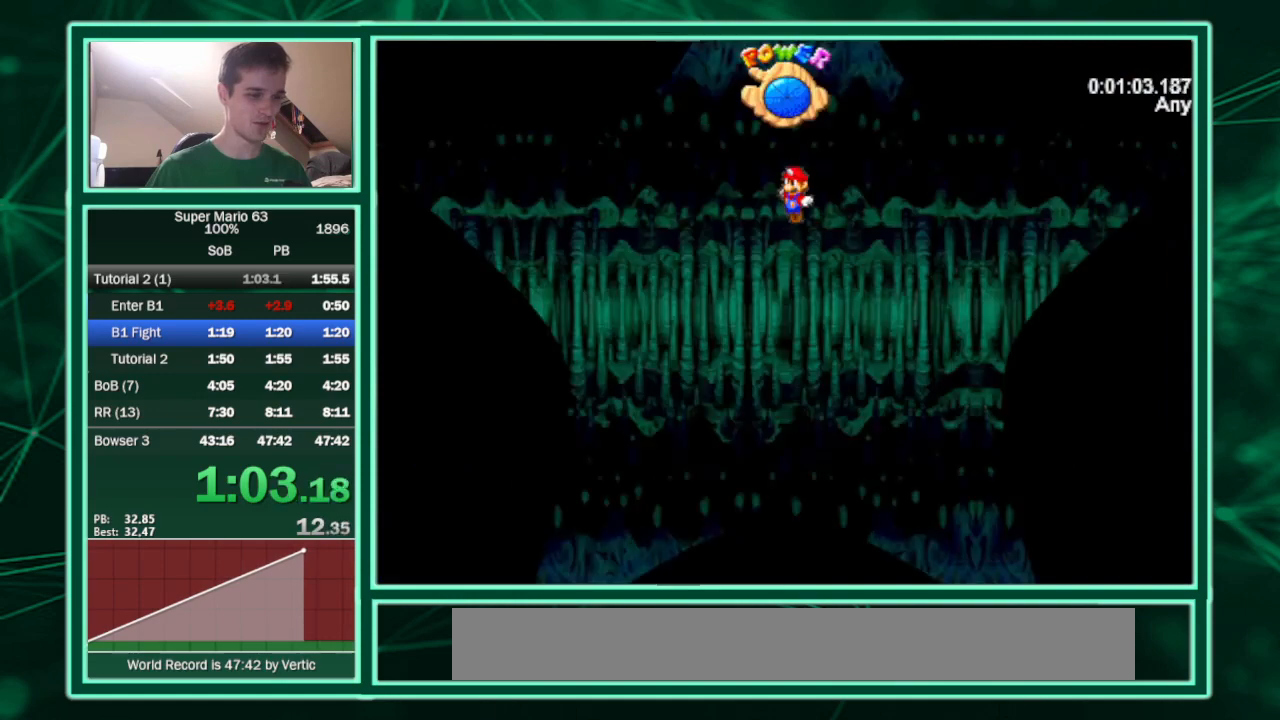
{"keys": ["right"], "events": []}
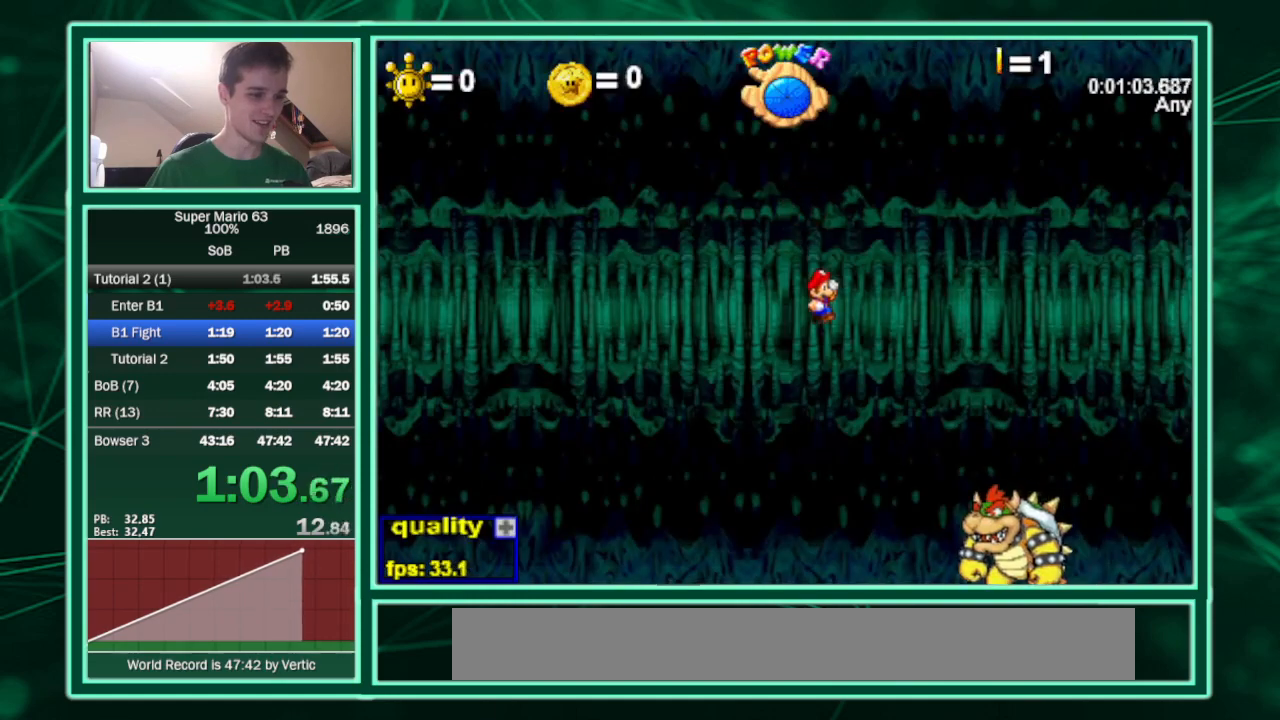
{"keys": ["down", "right"], "events": [[167, "down", "down"], [200, "left", "down"], [200, "right", "up"], [467, "left", "up"], [467, "right", "down"]]}
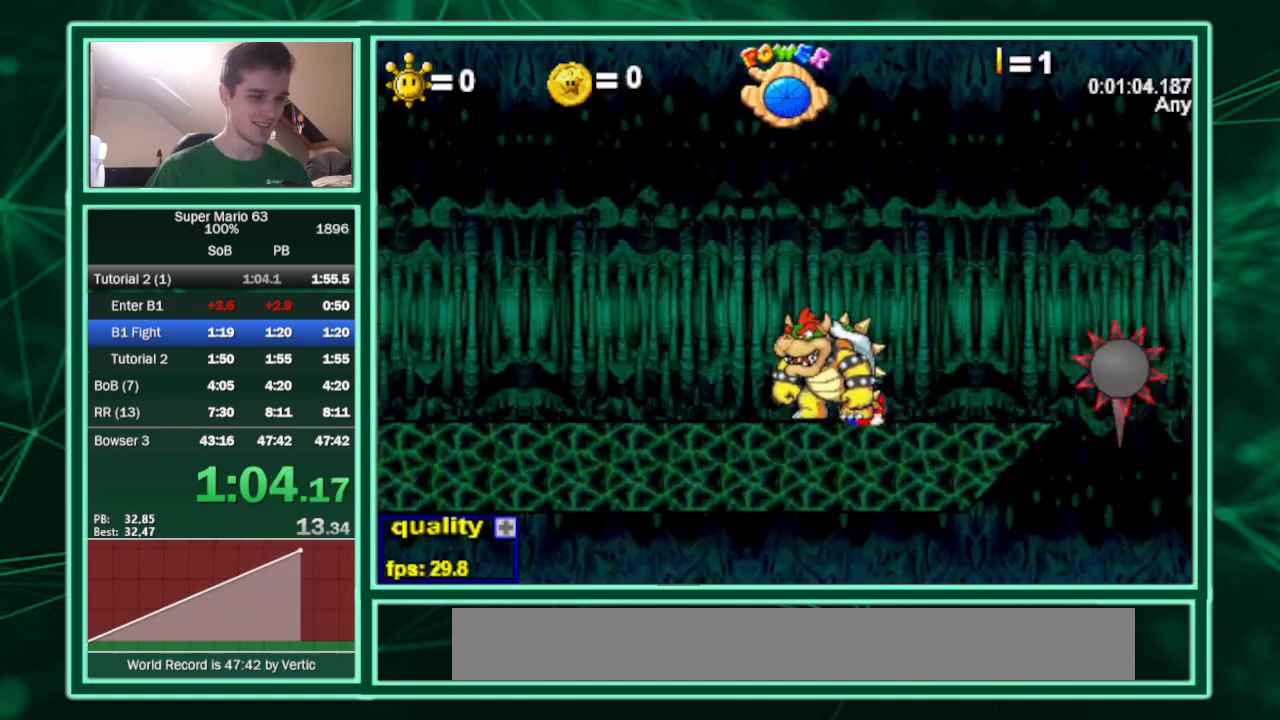
{"keys": ["down", "right"], "events": [[67, "z", "down"], [133, "z", "up"], [167, "z", "down"], [200, "z", "up"], [267, "z", "down"], [300, "z", "up"], [367, "z", "down"], [400, "z", "up"], [467, "z", "down"], [500, "z", "up"]]}
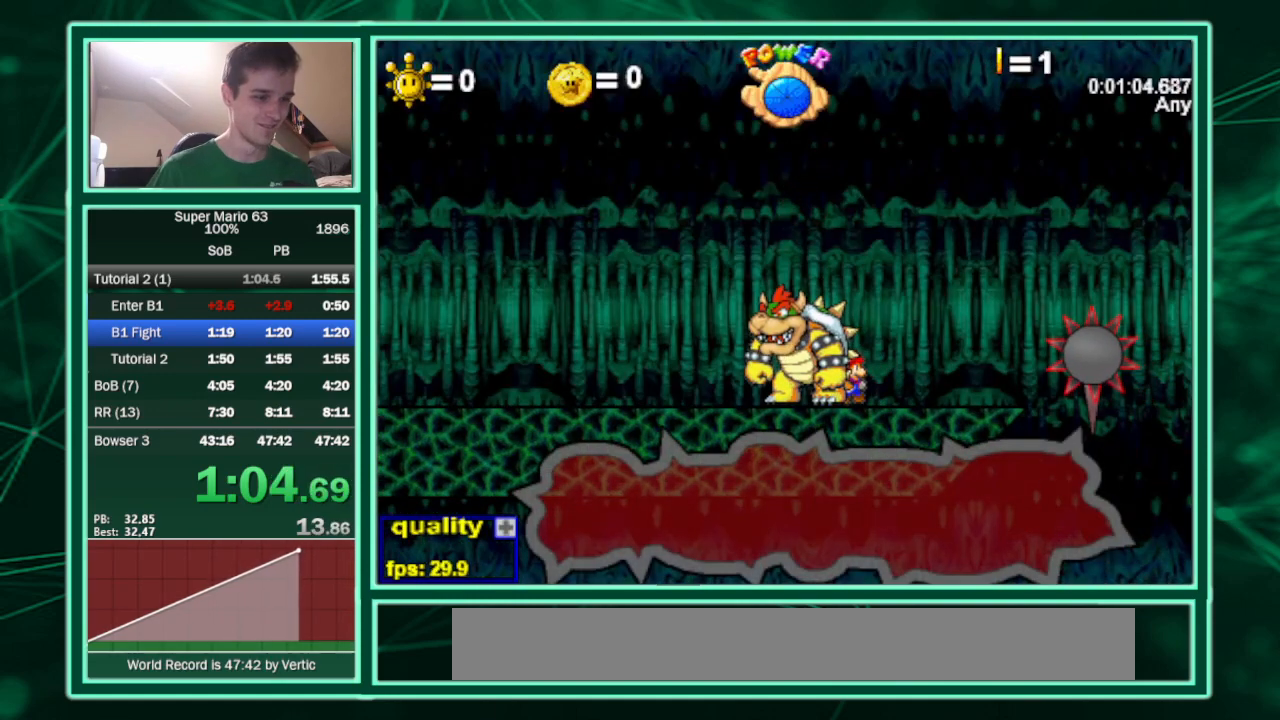
{"keys": ["down", "right"], "events": [[33, "z", "down"], [233, "z", "up"], [267, "z", "down"], [333, "z", "up"], [433, "z", "down"], [500, "z", "up"]]}
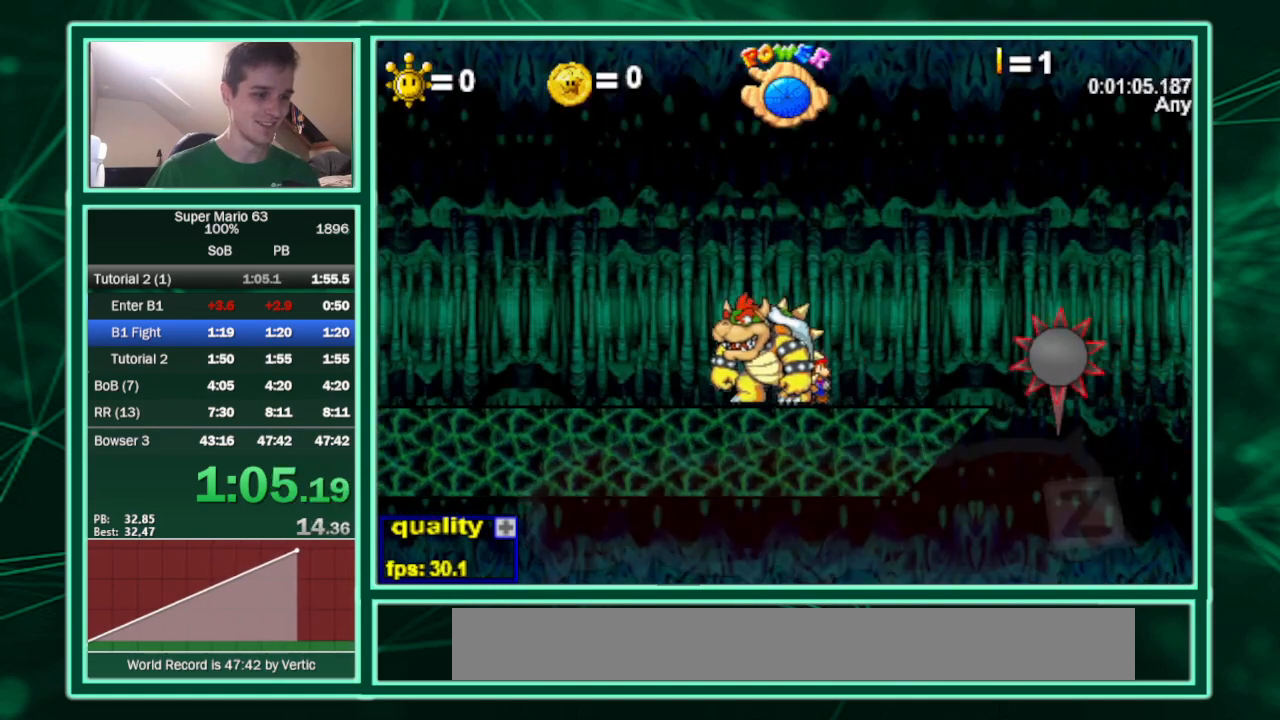
{"keys": ["left"], "events": [[67, "z", "down"], [100, "z", "up"], [233, "down", "up"], [233, "left", "down"], [233, "right", "up"], [300, "left", "up"], [333, "right", "down"], [400, "left", "down"], [400, "right", "up"], [433, "c", "down"], [467, "c", "up"]]}
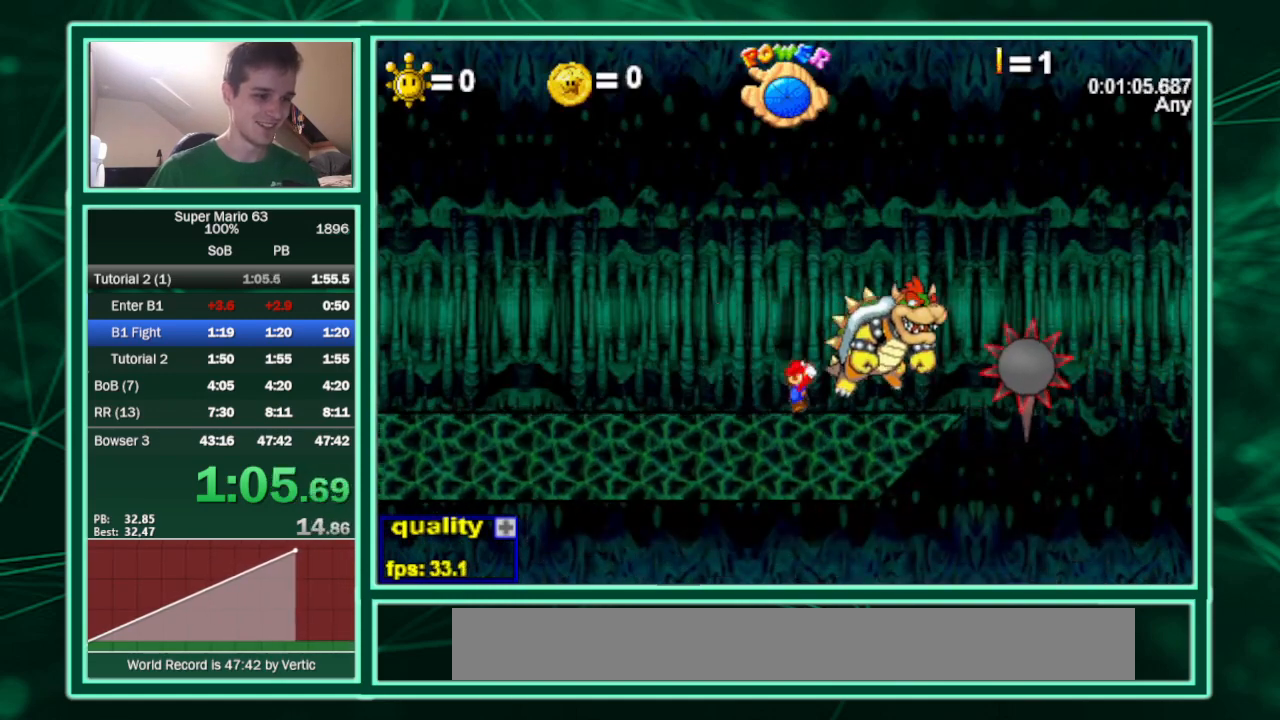
{"keys": ["left"], "events": []}
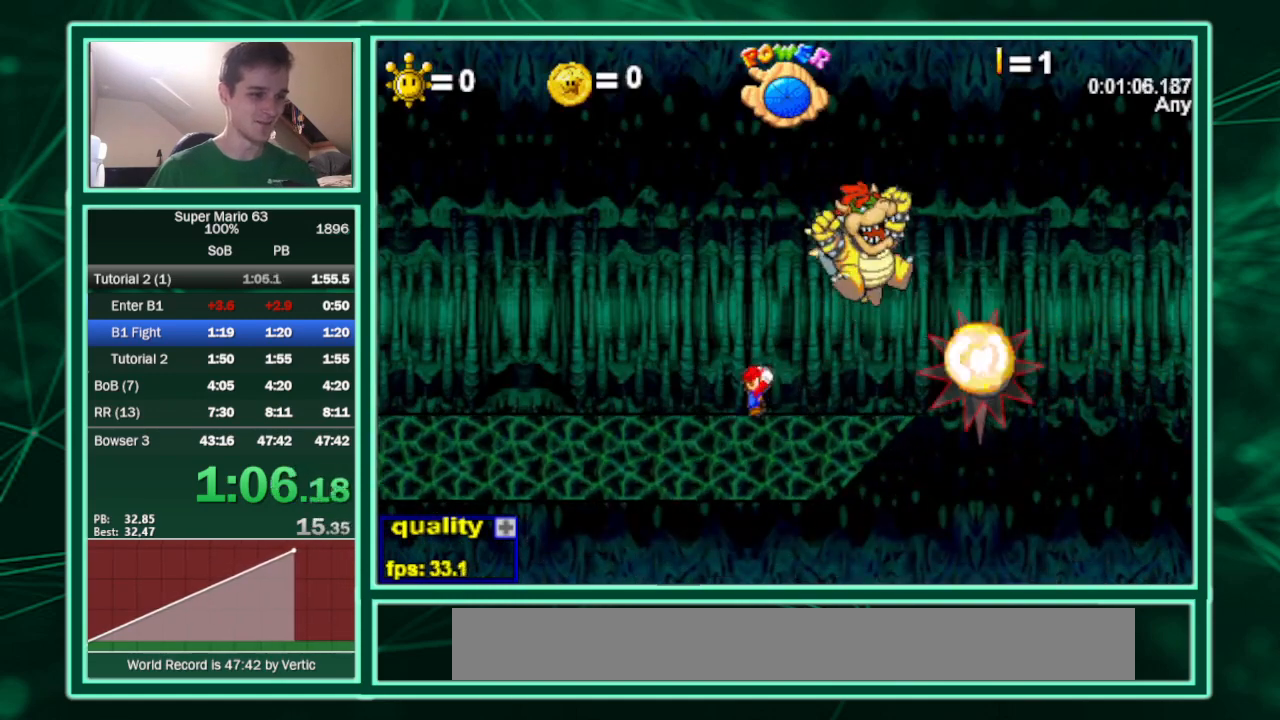
{"keys": ["down", "left"], "events": [[333, "up", "down"], [433, "down", "down"], [467, "up", "up"]]}
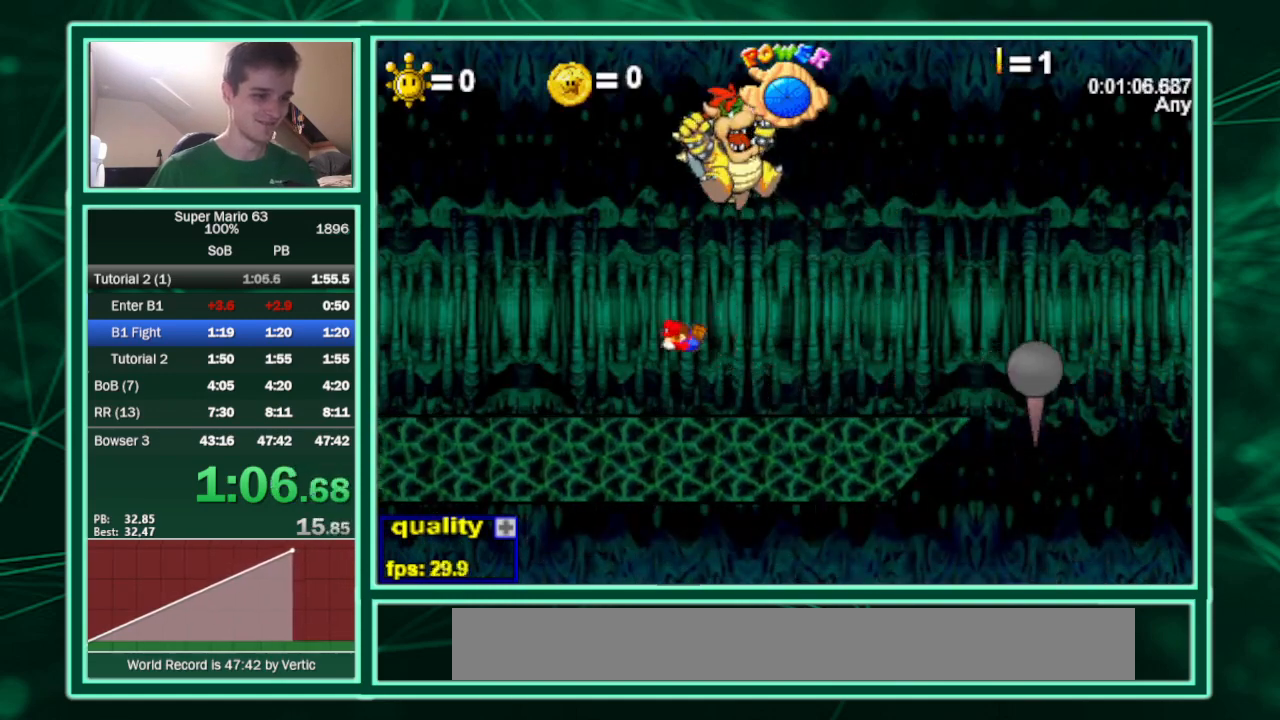
{"keys": ["left", "up"], "events": [[67, "down", "up"], [333, "up", "down"]]}
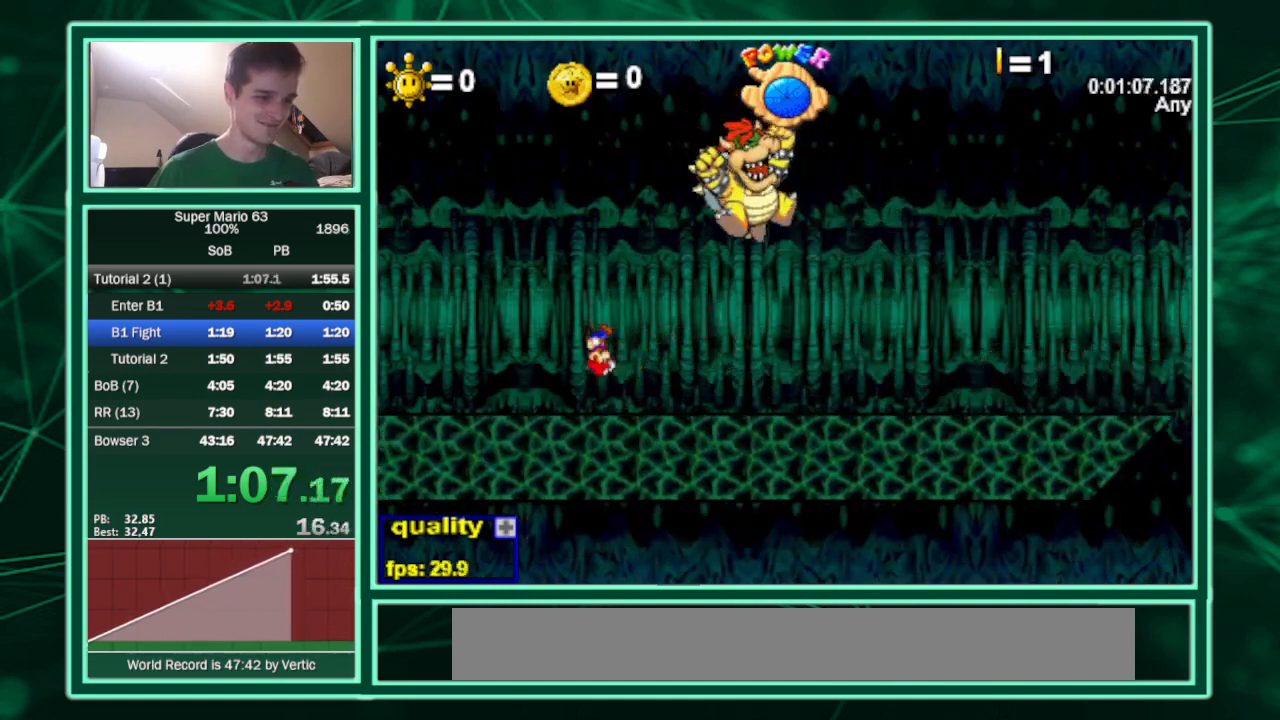
{"keys": ["down", "right"], "events": [[33, "up", "up"], [167, "right", "down"], [200, "left", "up"], [433, "down", "down"]]}
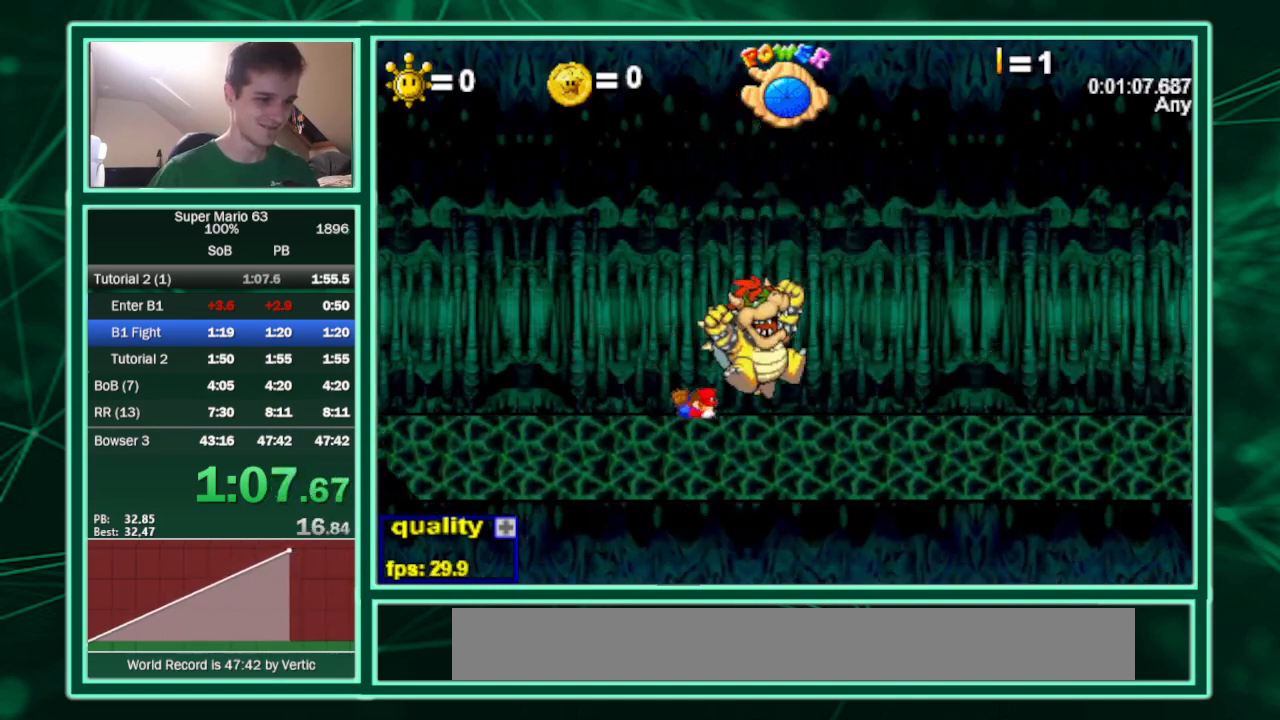
{"keys": ["left", "right"], "events": [[33, "left", "down"], [33, "right", "up"], [100, "down", "up"], [133, "left", "up"], [133, "right", "down"], [200, "left", "down"], [200, "right", "up"], [267, "right", "down"], [333, "left", "up"], [433, "left", "down"], [433, "right", "up"], [467, "left", "up"], [467, "right", "down"], [500, "left", "down"]]}
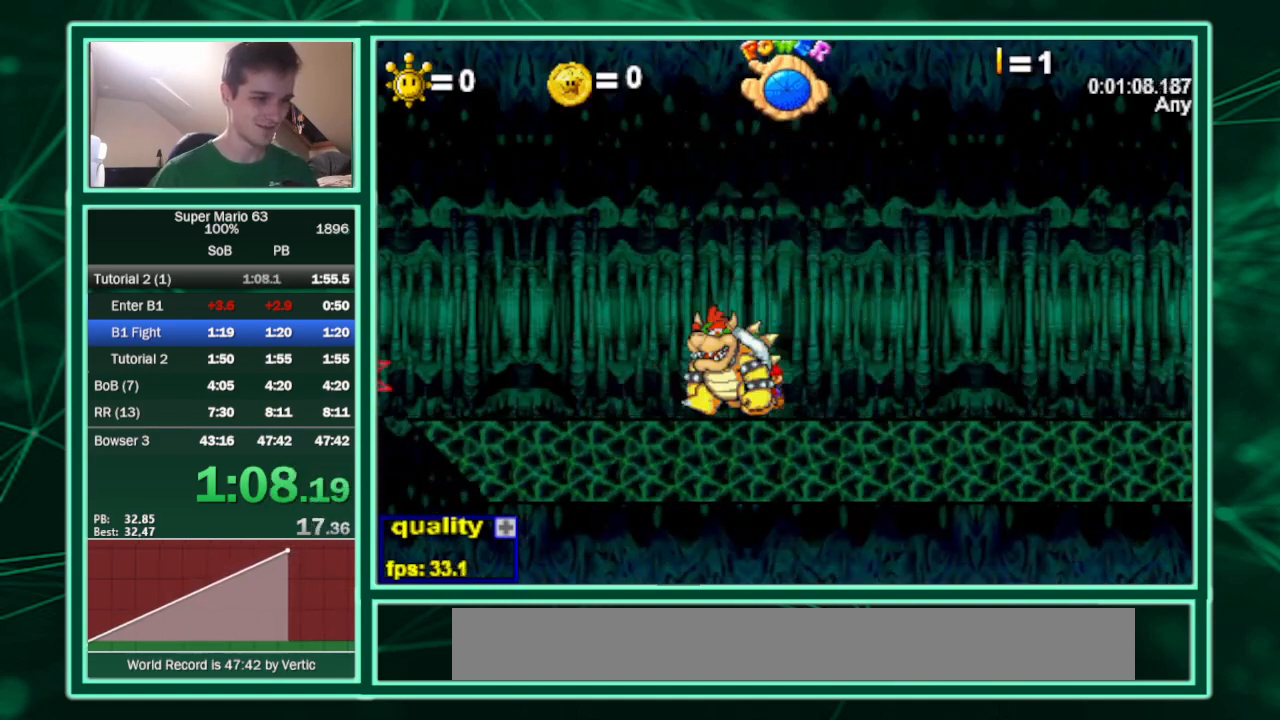
{"keys": [], "events": [[67, "c", "down"], [67, "right", "up"], [100, "c", "up"], [300, "minus", "down"], [333, "minus", "up"], [400, "left", "up"]]}
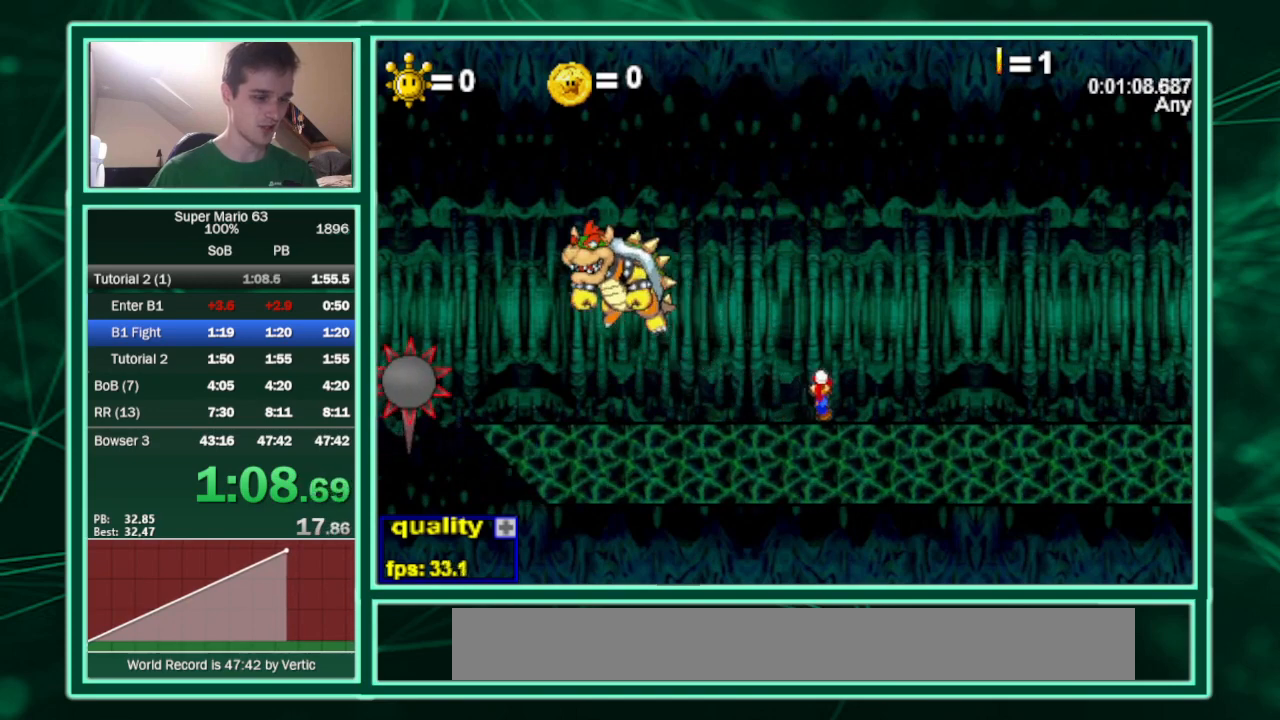
{"keys": [], "events": []}
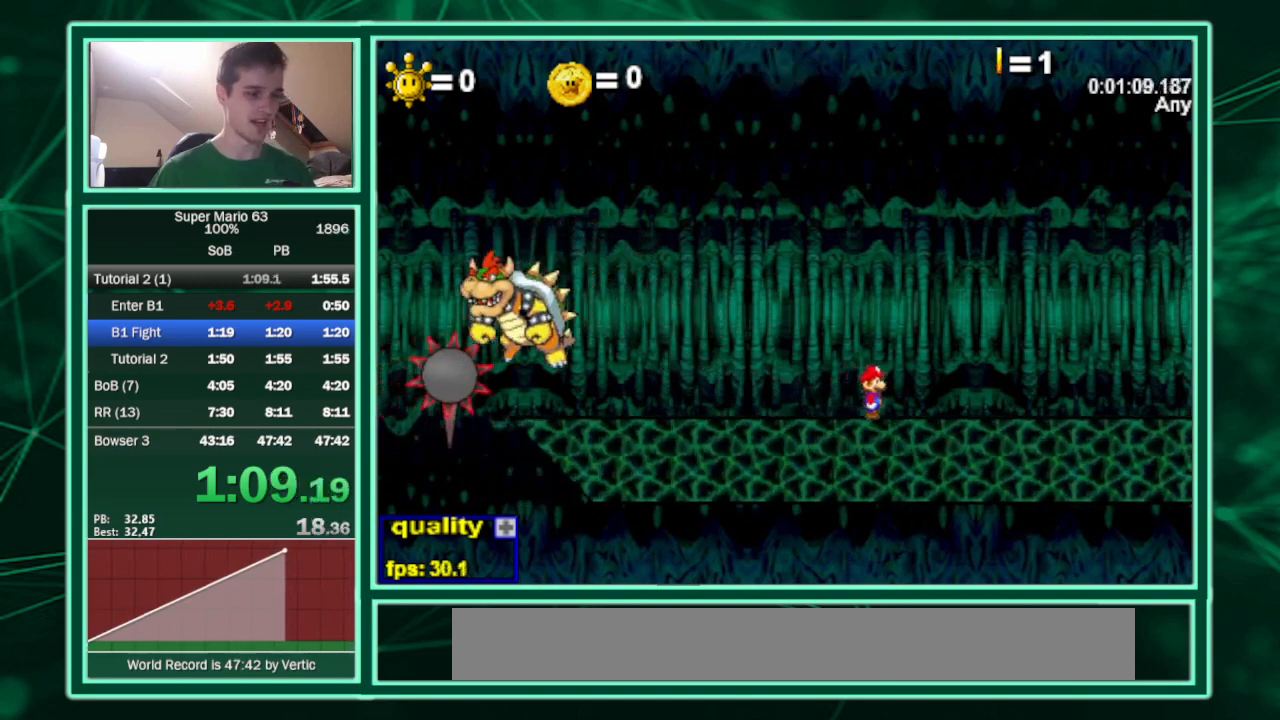
{"keys": ["right"], "events": [[133, "right", "down"]]}
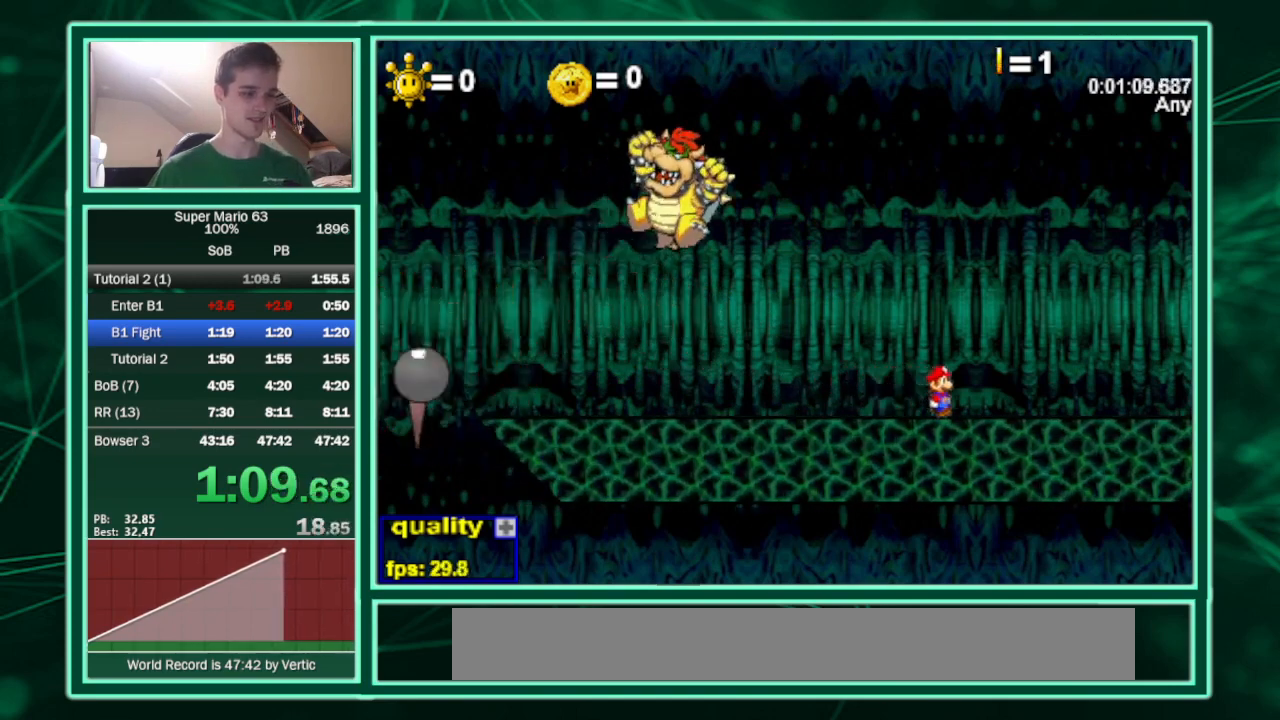
{"keys": ["right"], "events": []}
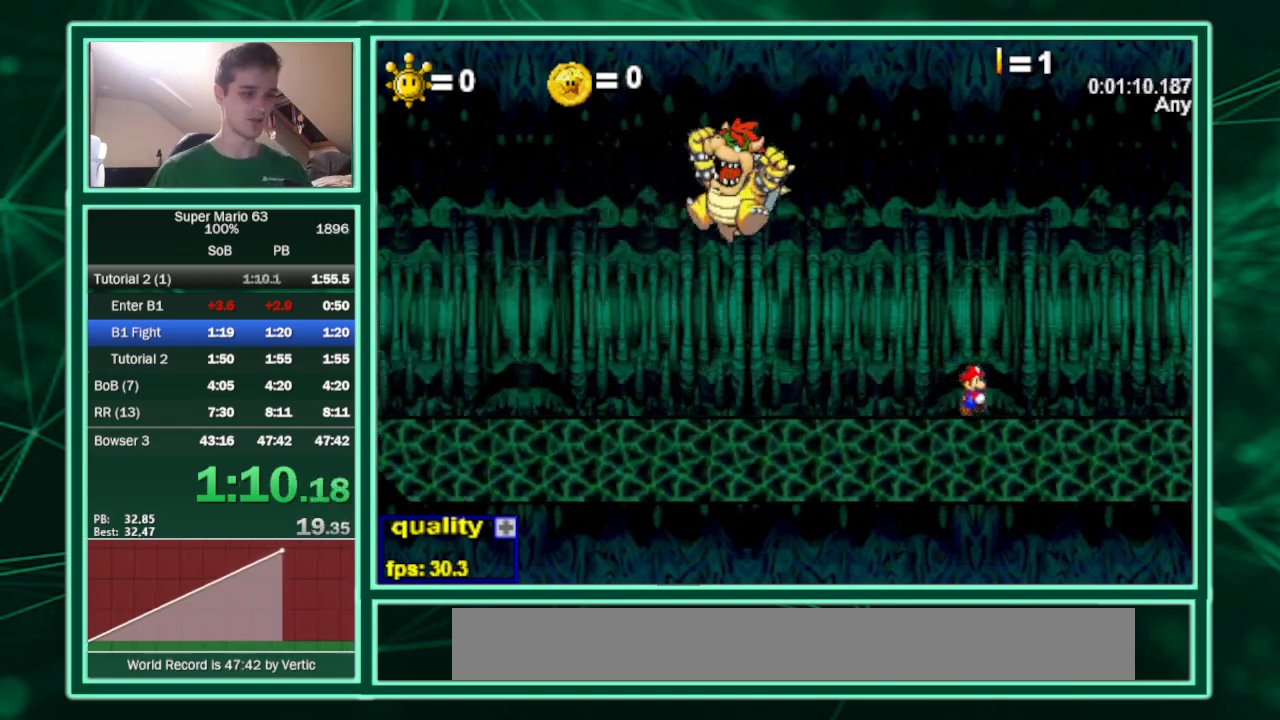
{"keys": ["down", "right"], "events": [[133, "right", "up"], [300, "down", "down"], [300, "right", "down"]]}
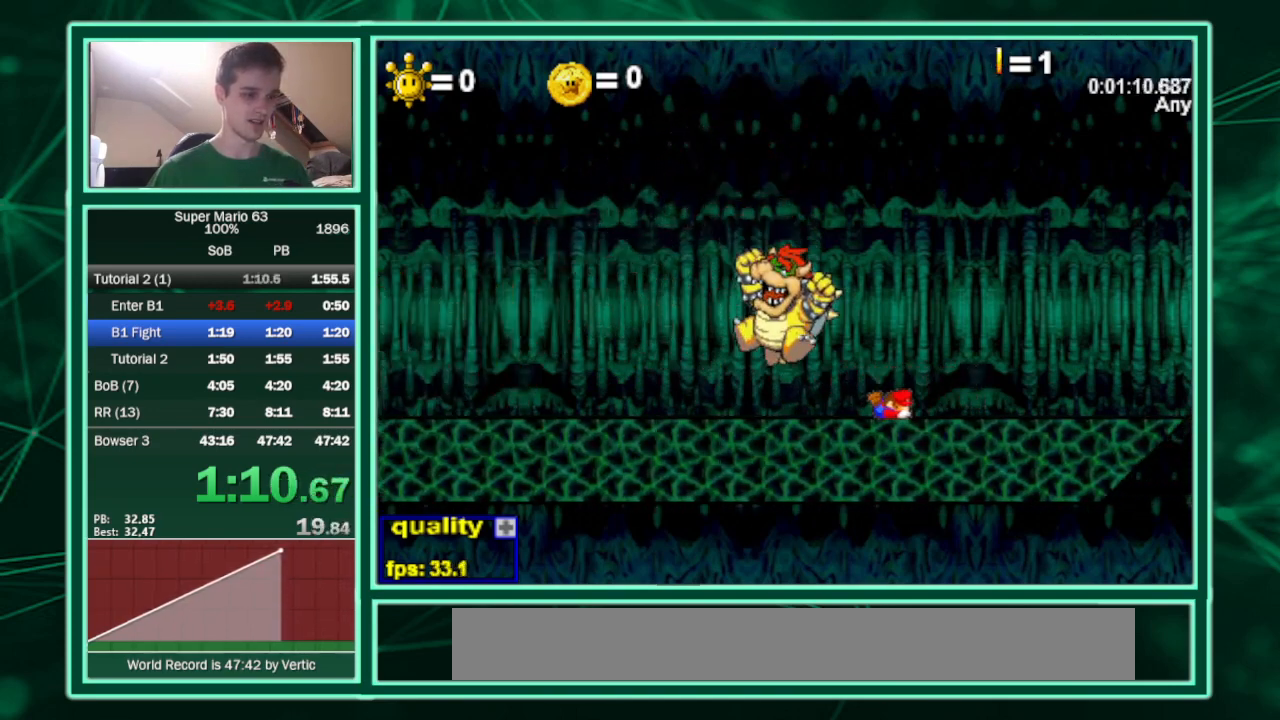
{"keys": [], "events": [[133, "down", "up"], [133, "left", "down"], [133, "right", "up"], [167, "left", "up"], [167, "right", "down"], [267, "left", "down"], [267, "right", "up"], [333, "c", "down"], [367, "c", "up"], [433, "left", "up"]]}
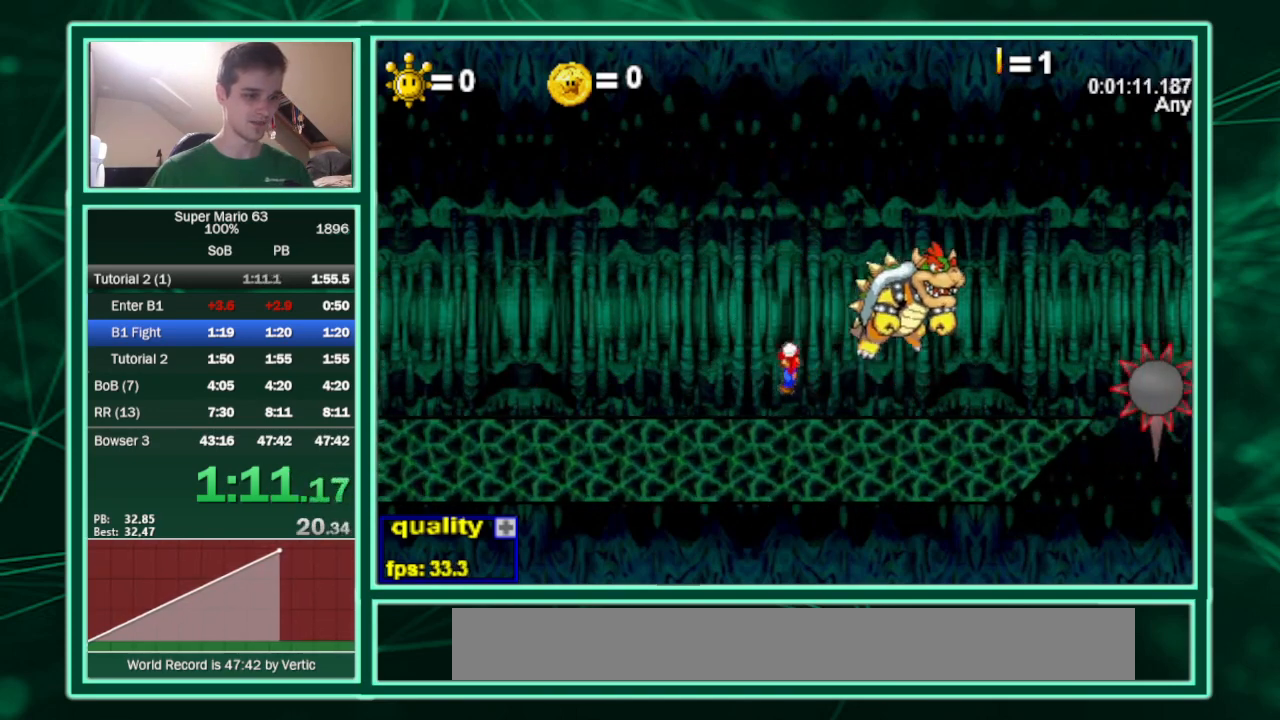
{"keys": [], "events": []}
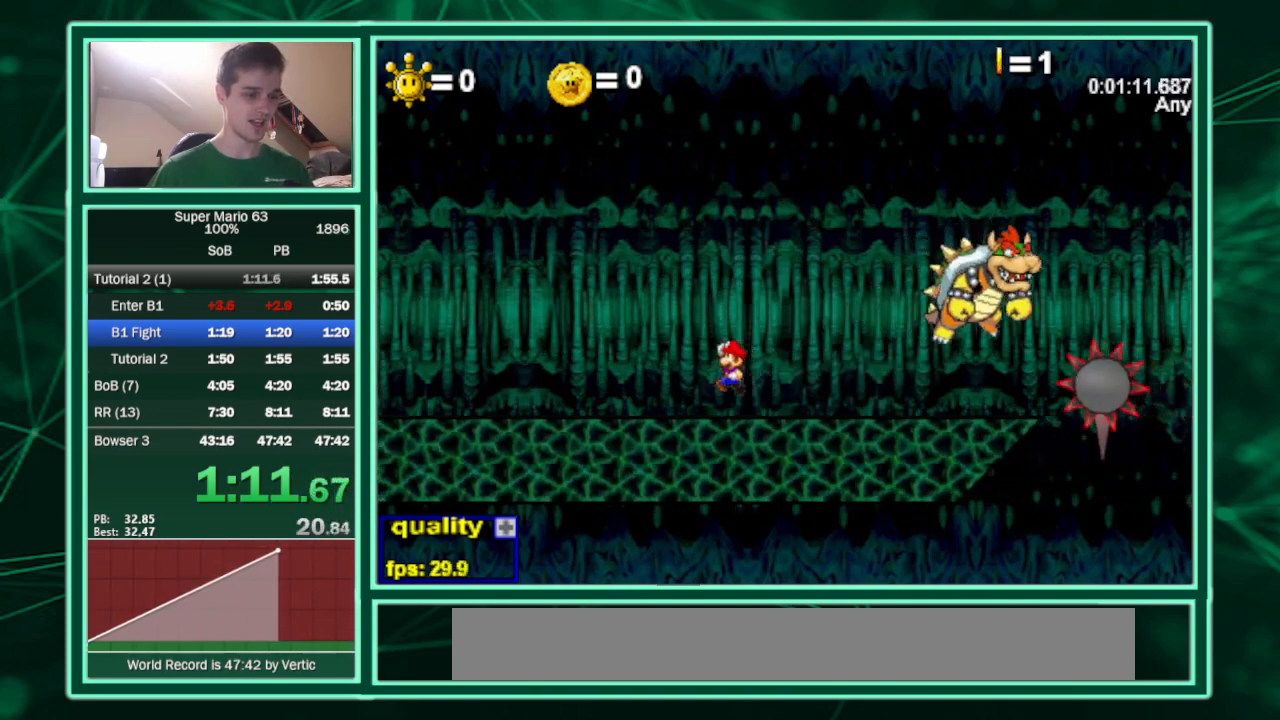
{"keys": ["left"], "events": [[500, "left", "down"]]}
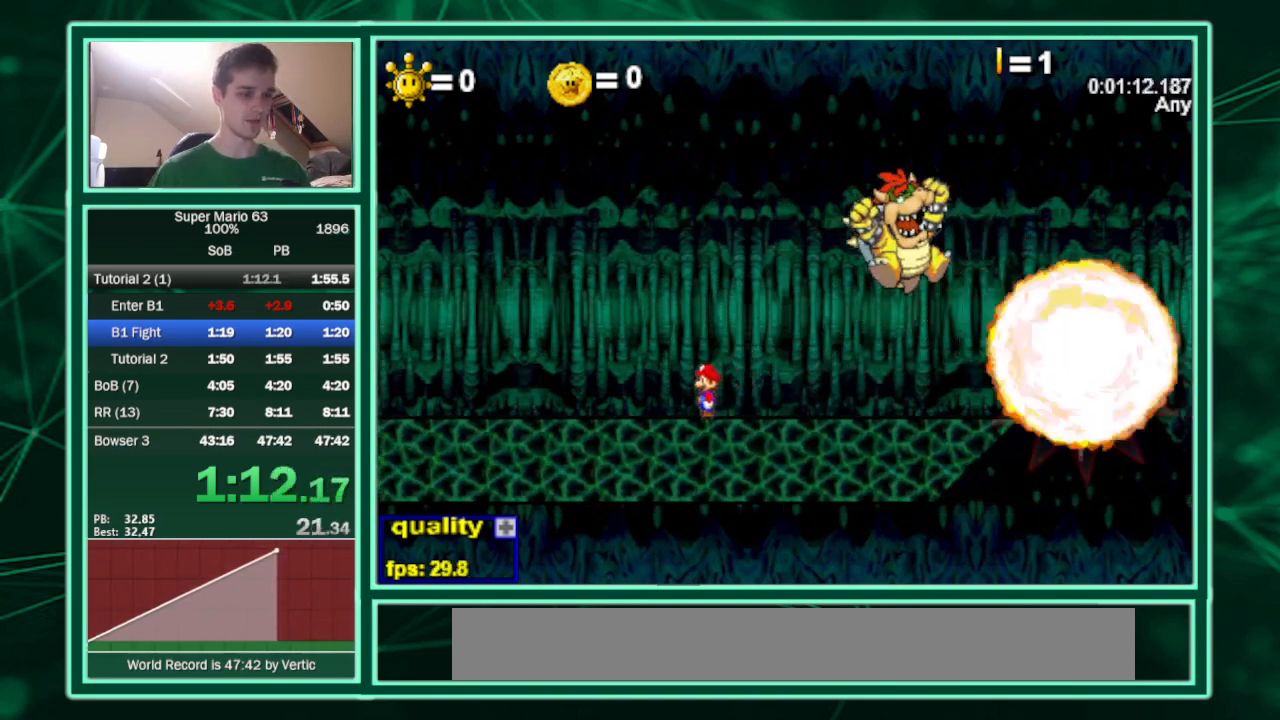
{"keys": ["left"], "events": []}
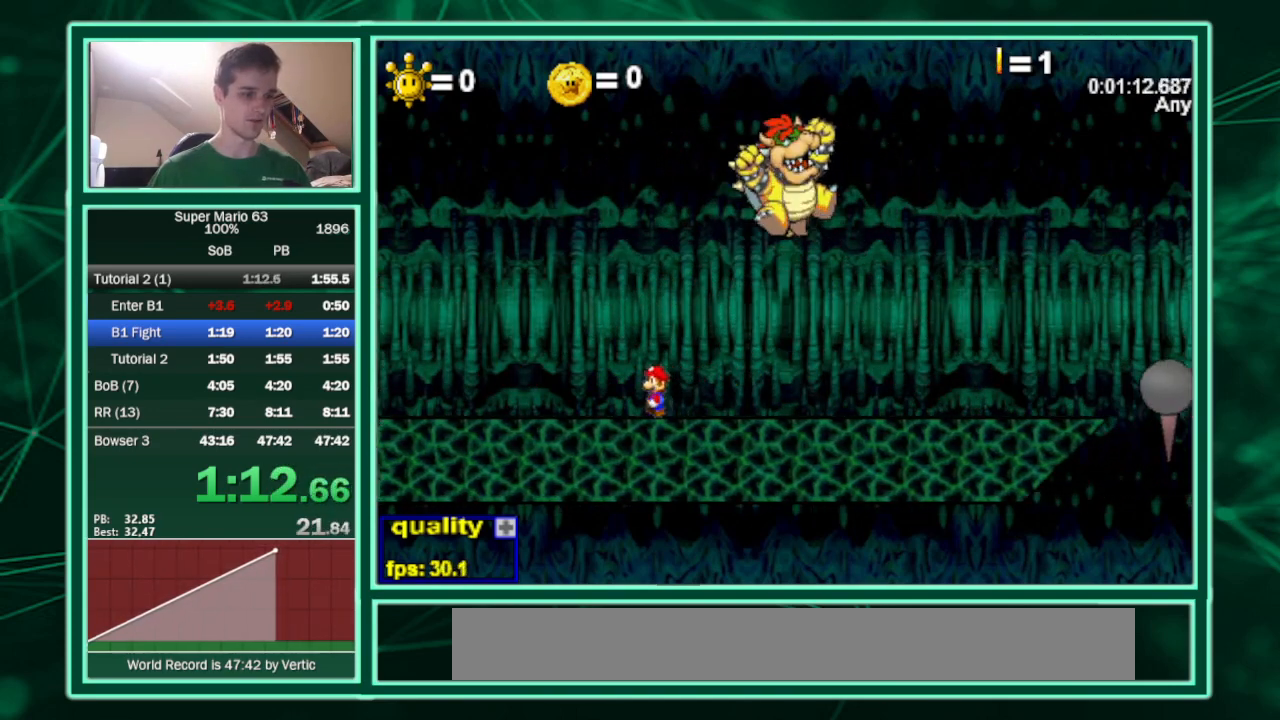
{"keys": [], "events": [[67, "left", "up"]]}
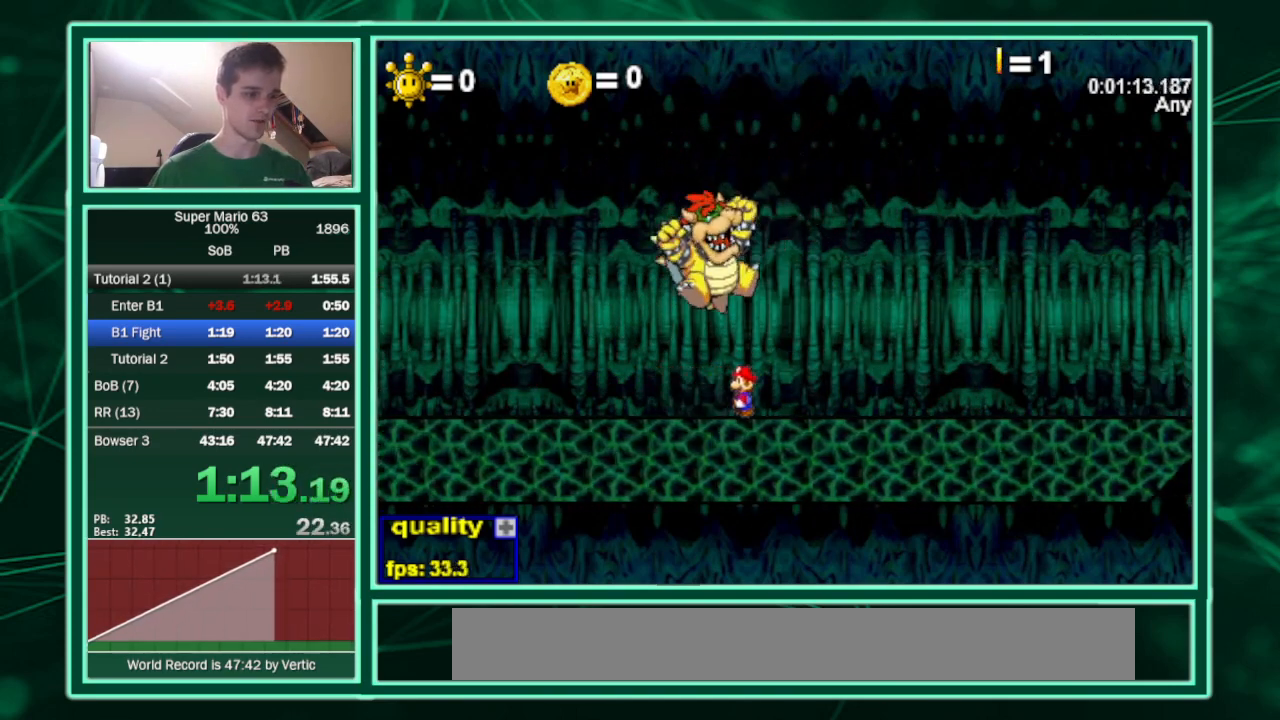
{"keys": [], "events": [[167, "left", "down"], [400, "left", "up"]]}
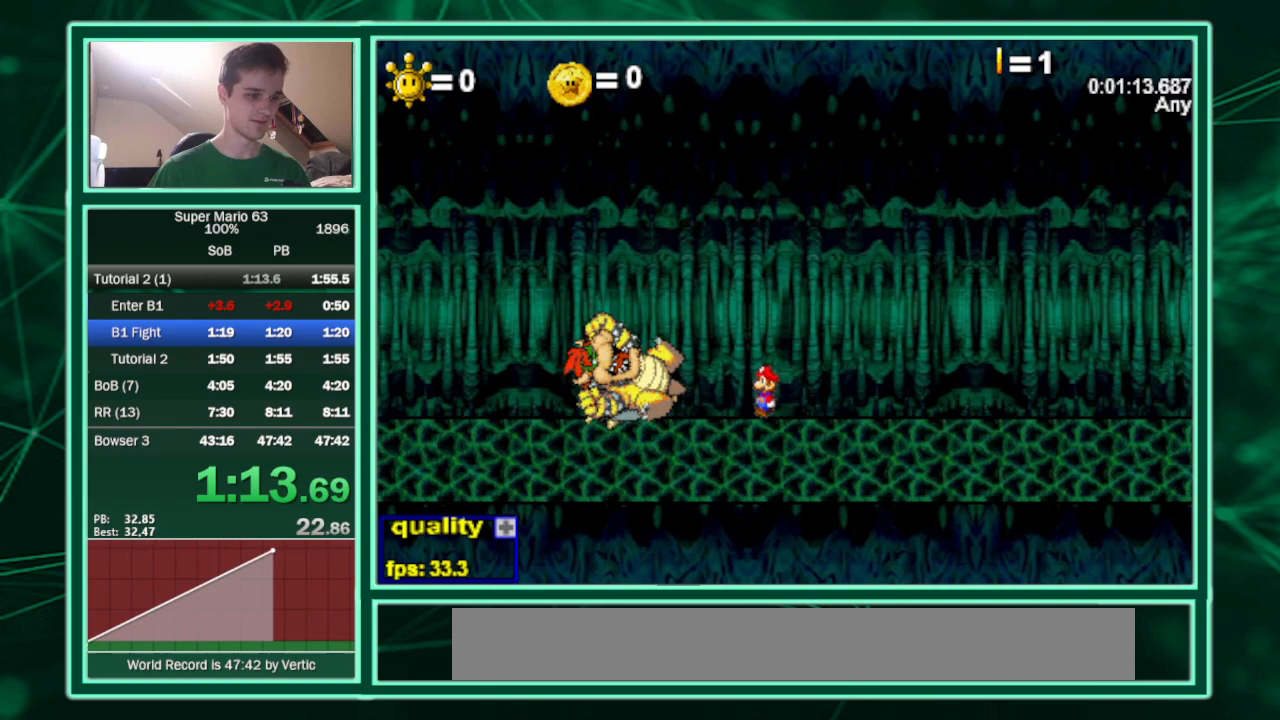
{"keys": ["z"], "events": [[33, "z", "down"], [133, "z", "up"], [200, "z", "down"], [233, "z", "up"], [267, "z", "down"], [333, "z", "up"], [433, "z", "down"], [467, "z", "up"], [500, "z", "down"]]}
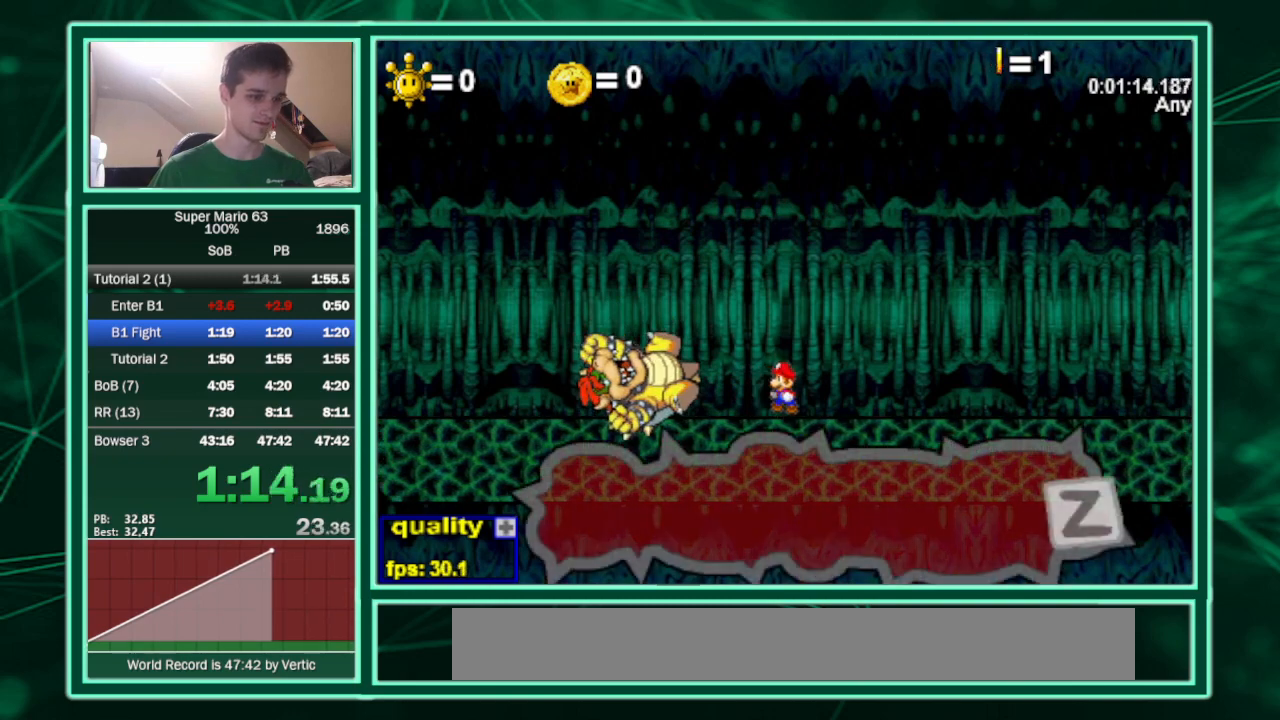
{"keys": ["z"], "events": [[67, "z", "up"], [100, "z", "down"], [167, "z", "up"], [200, "z", "down"], [300, "z", "up"], [333, "z", "down"], [400, "z", "up"], [433, "z", "down"]]}
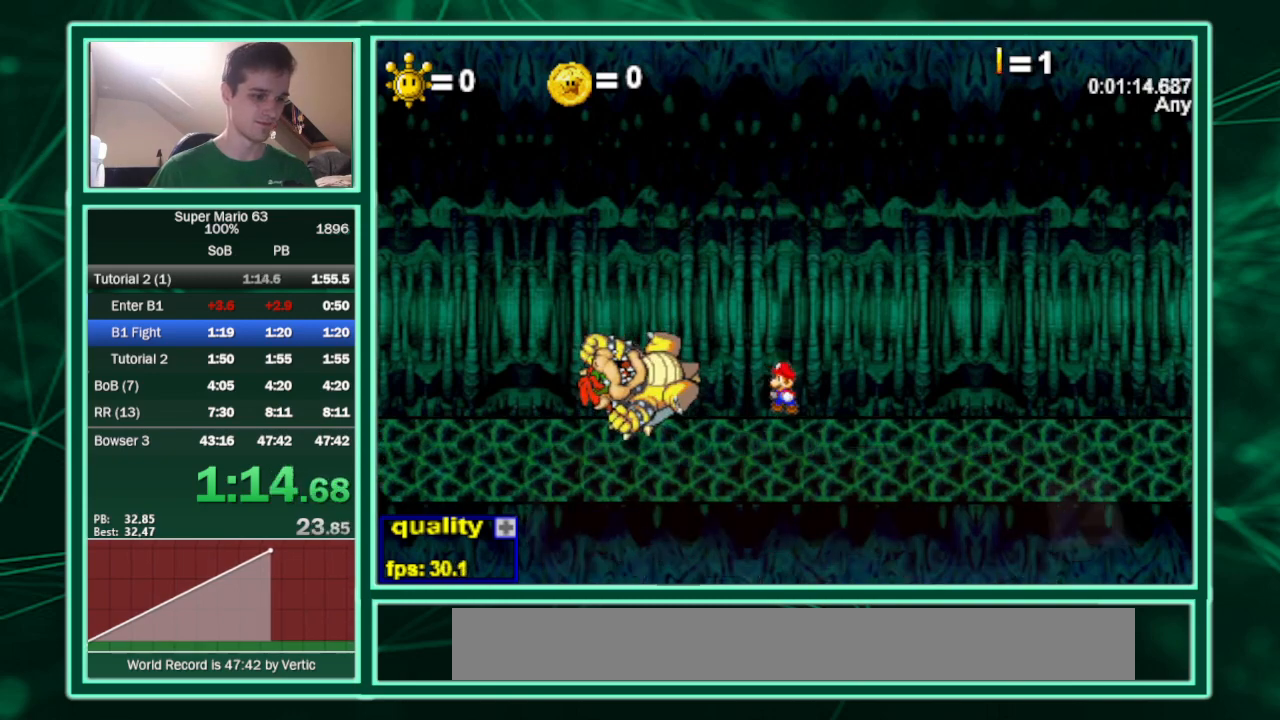
{"keys": [], "events": [[67, "right", "down"], [67, "z", "up"], [133, "left", "down"], [133, "right", "up"], [167, "left", "up"], [167, "right", "down"], [233, "right", "up"], [267, "left", "down"], [300, "right", "down"], [367, "left", "up"], [400, "right", "up"]]}
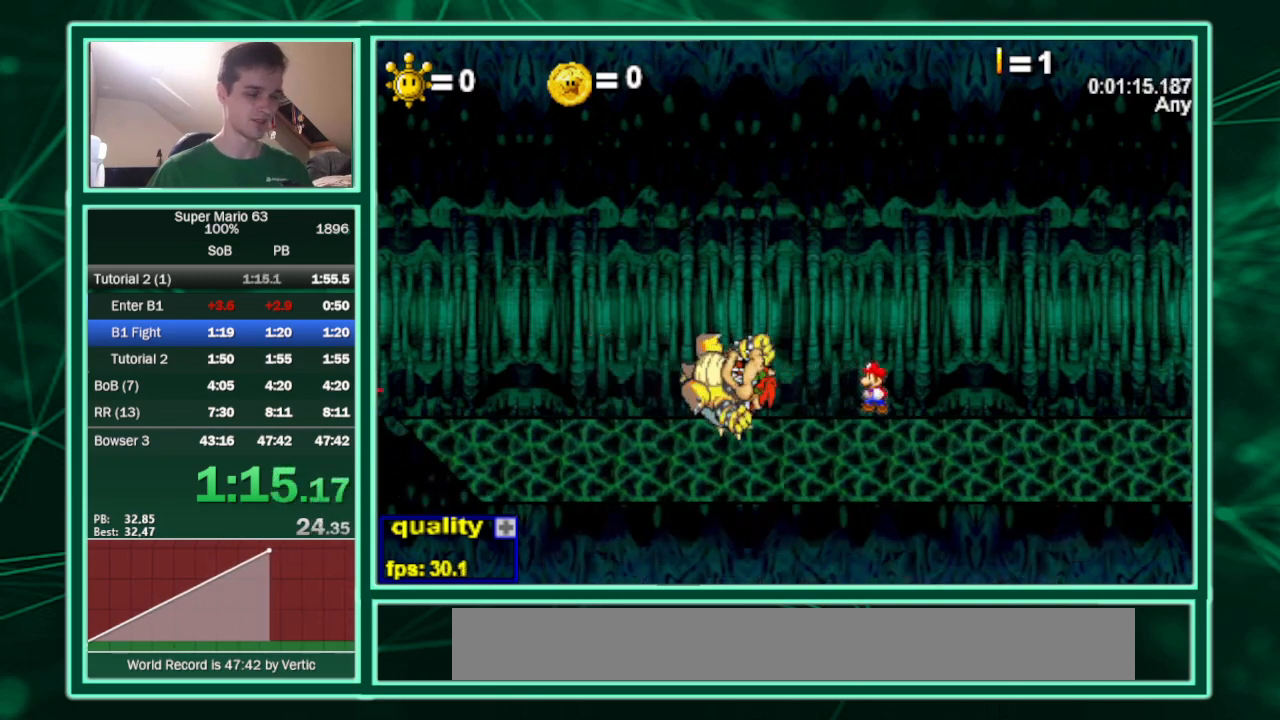
{"keys": [], "events": []}
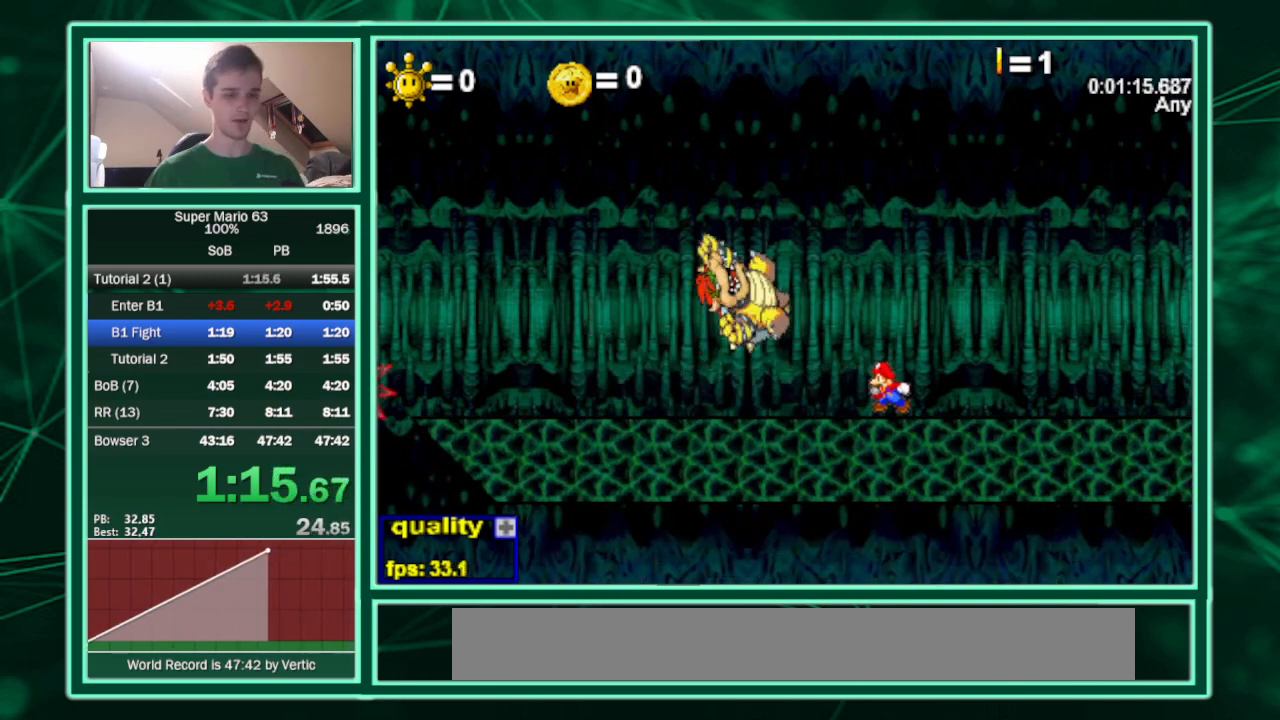
{"keys": [], "events": []}